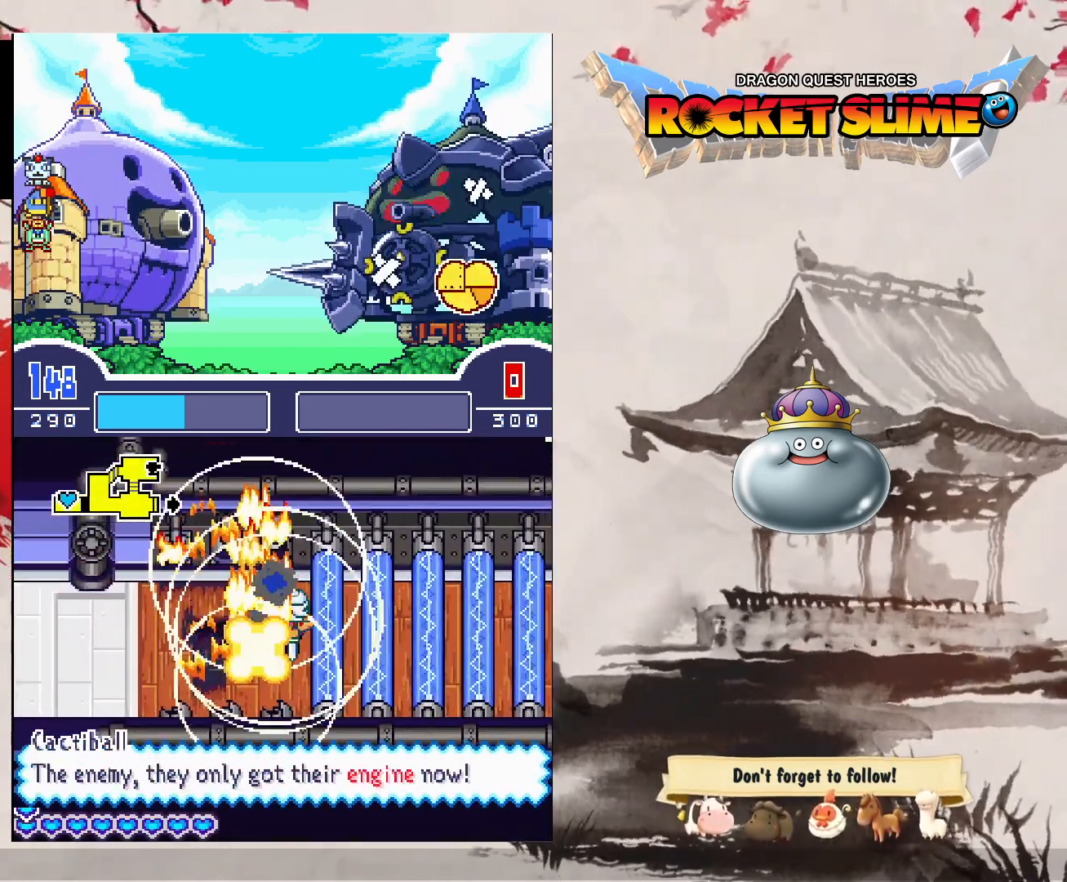
Gameplay with a controller (Xbox layout); each line is a JSON object with the inputs held at the frame after it (dt_ms = milliseconds from this image to that frame). "events" lists button and stick changes between this image and that frame as [ms after this image, input, new state], when the widget could be followed in between. Not read: DPAD_DOWN DPAD_LEFT DPAD_RIGHT DPAD_UP L1 L2 L3 R2 R3 other_buttons.
{"dt_ms": 500, "buttons": ["B"], "left_stick": "center", "right_stick": "center", "events": [[83, "A", "down"], [83, "B", "up"], [200, "B", "down"], [417, "A", "up"]]}
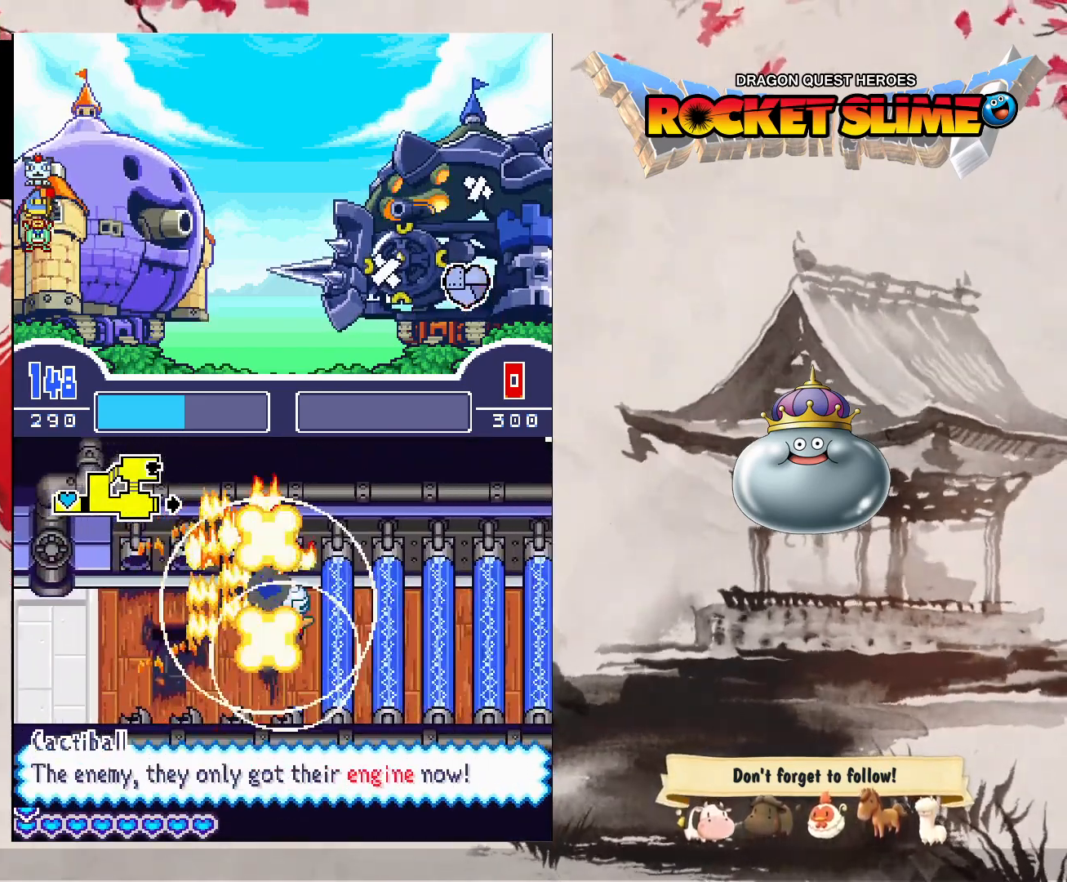
{"dt_ms": 500, "buttons": ["A", "B"], "left_stick": "center", "right_stick": "center"}
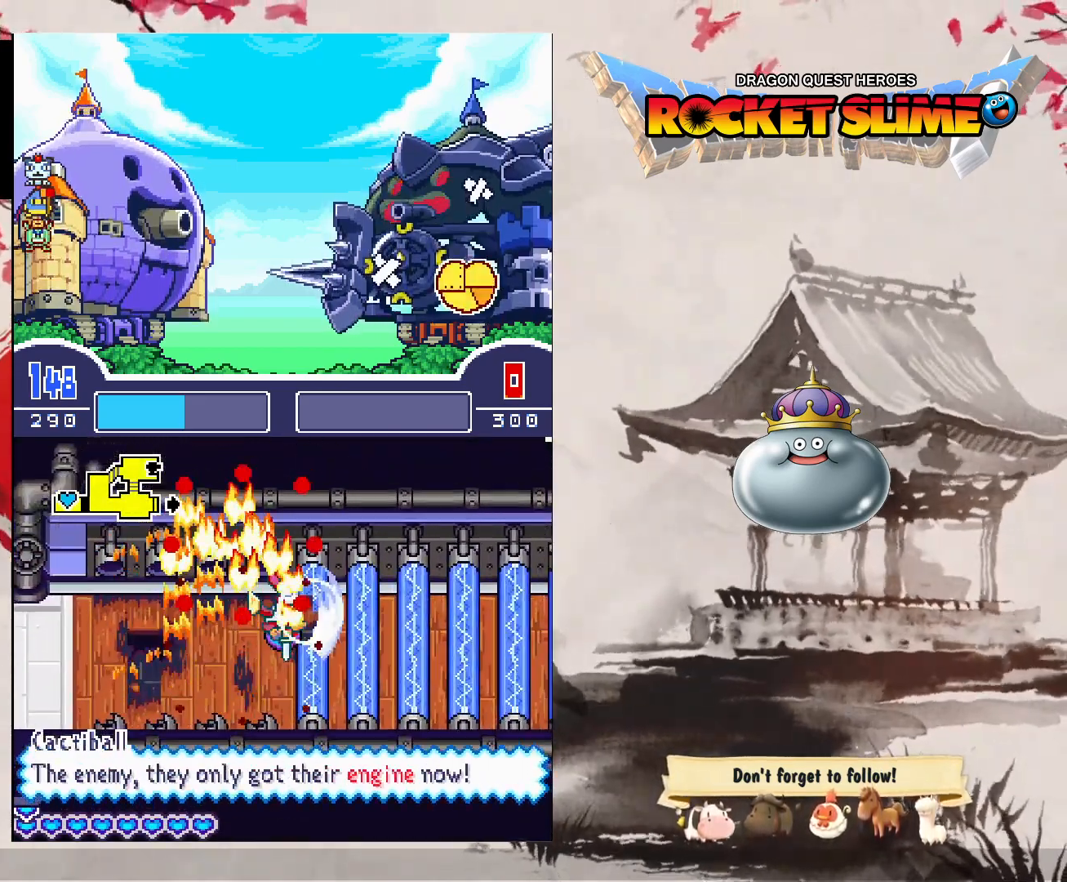
{"dt_ms": 500, "buttons": ["A", "B"], "left_stick": "center", "right_stick": "center", "events": [[67, "A", "up"], [317, "A", "down"], [317, "B", "up"], [483, "B", "down"]]}
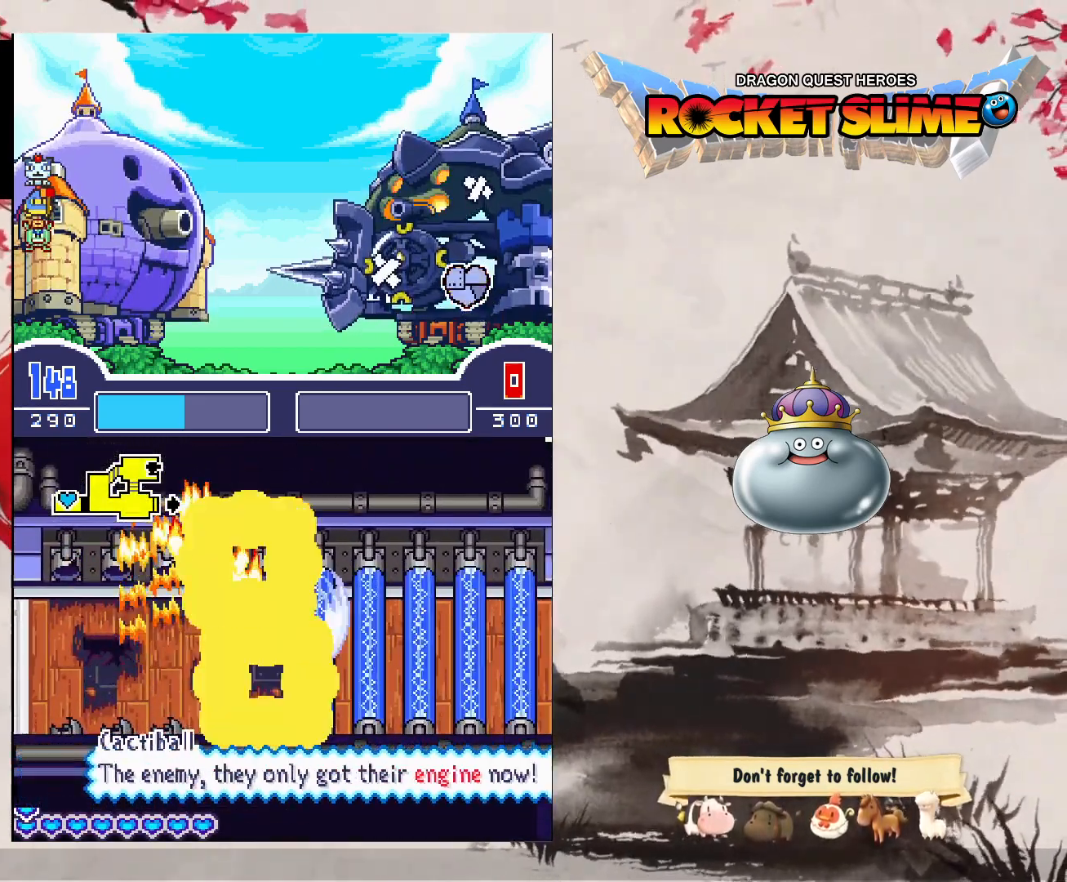
{"dt_ms": 1000, "buttons": ["B"], "left_stick": "center", "right_stick": "center"}
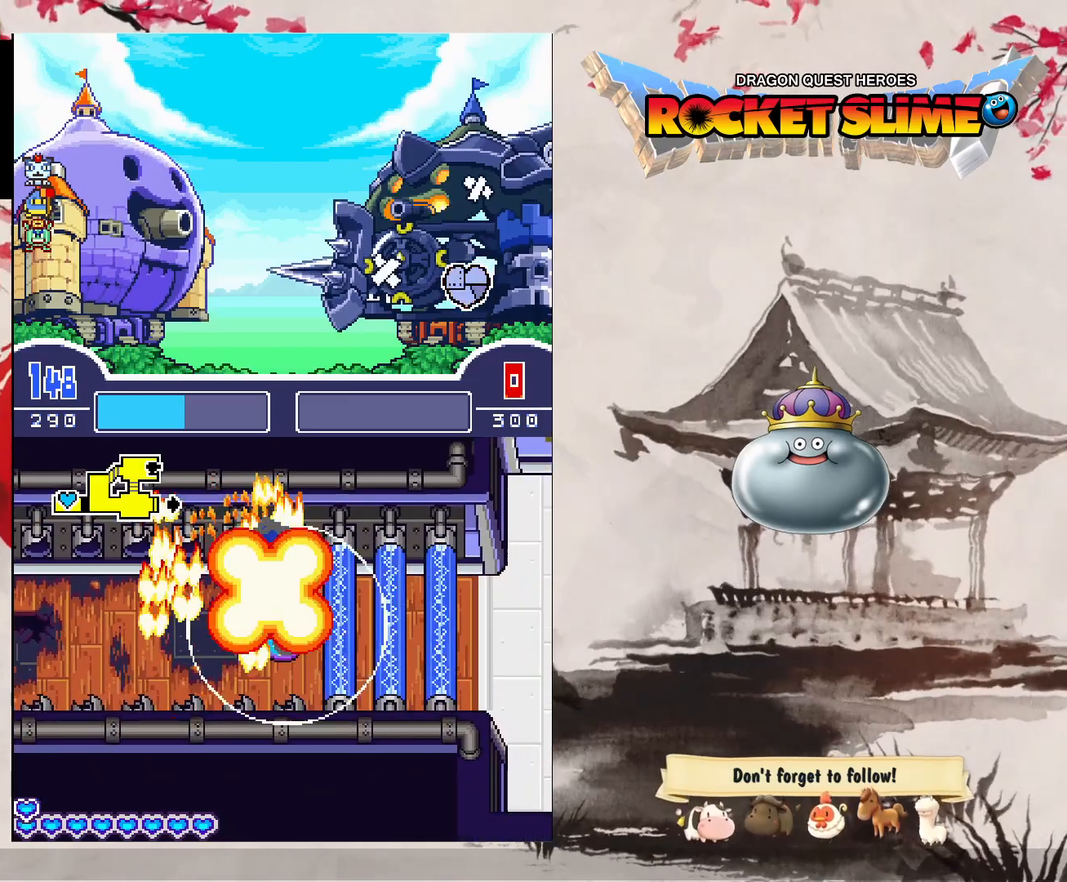
{"dt_ms": 500, "buttons": ["B"], "left_stick": "center", "right_stick": "center", "events": [[167, "A", "down"], [167, "B", "up"], [317, "B", "down"], [500, "A", "up"]]}
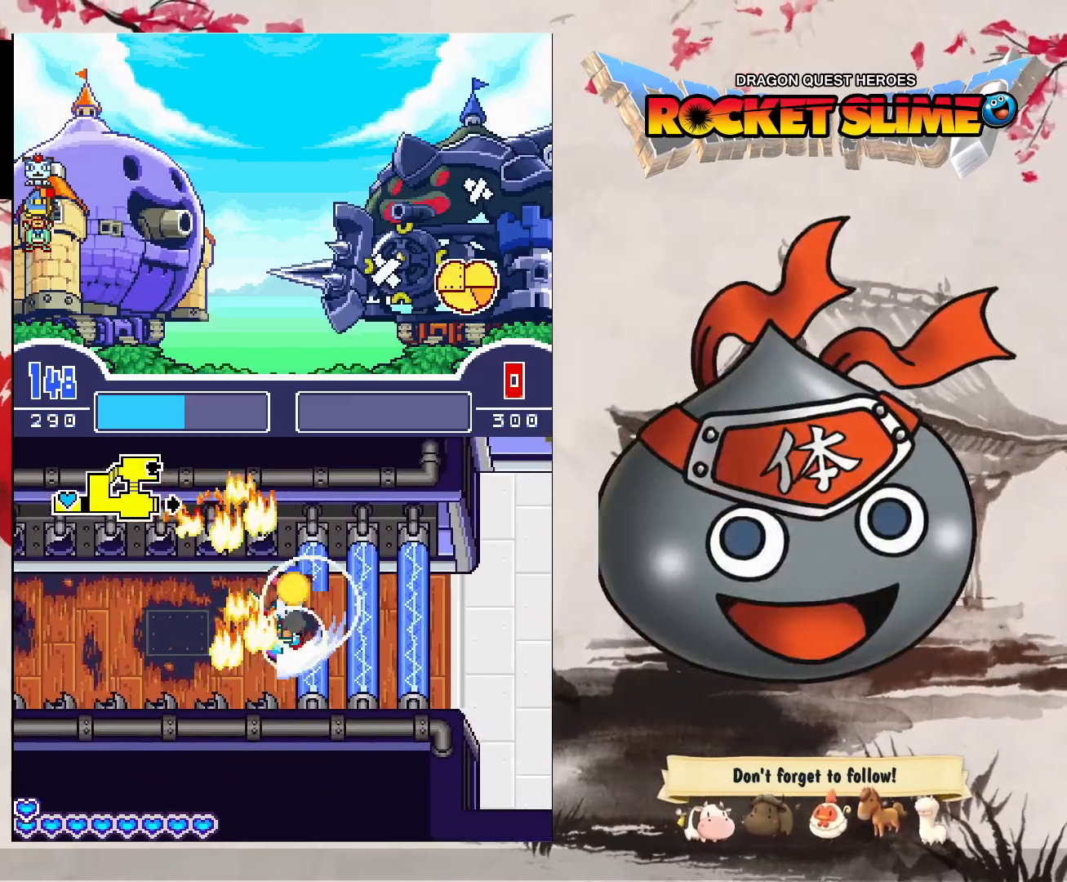
{"dt_ms": 500, "buttons": ["A", "B"], "left_stick": "center", "right_stick": "center", "events": [[283, "A", "down"], [283, "B", "up"], [417, "B", "down"]]}
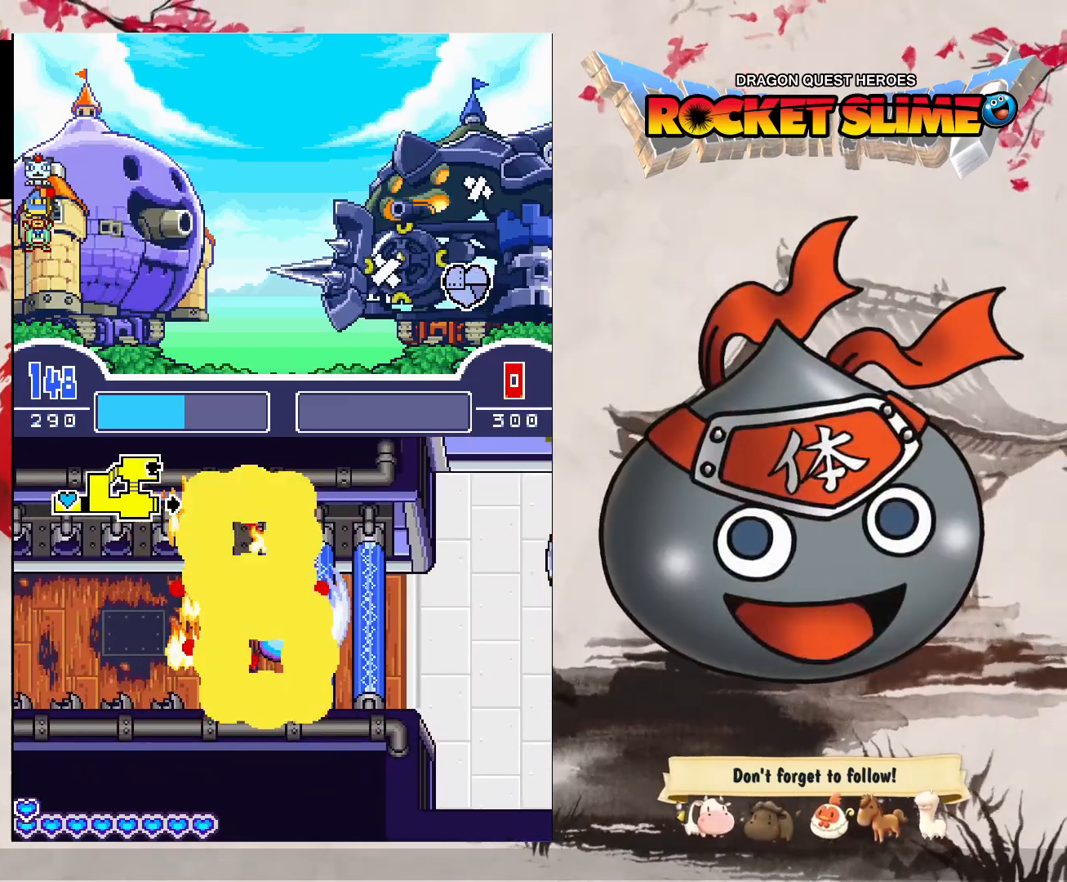
{"dt_ms": 500, "buttons": ["A", "B"], "left_stick": "center", "right_stick": "center"}
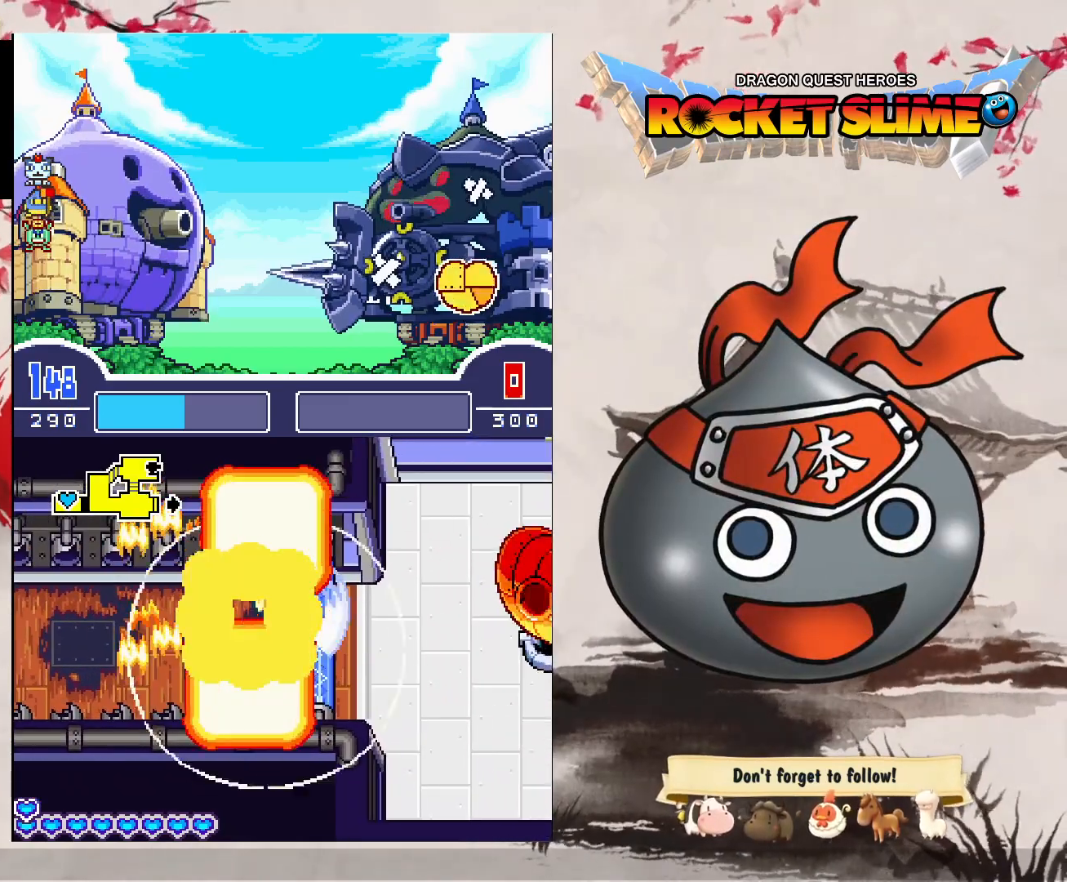
{"dt_ms": 500, "buttons": ["B"], "left_stick": "center", "right_stick": "center", "events": [[183, "A", "up"]]}
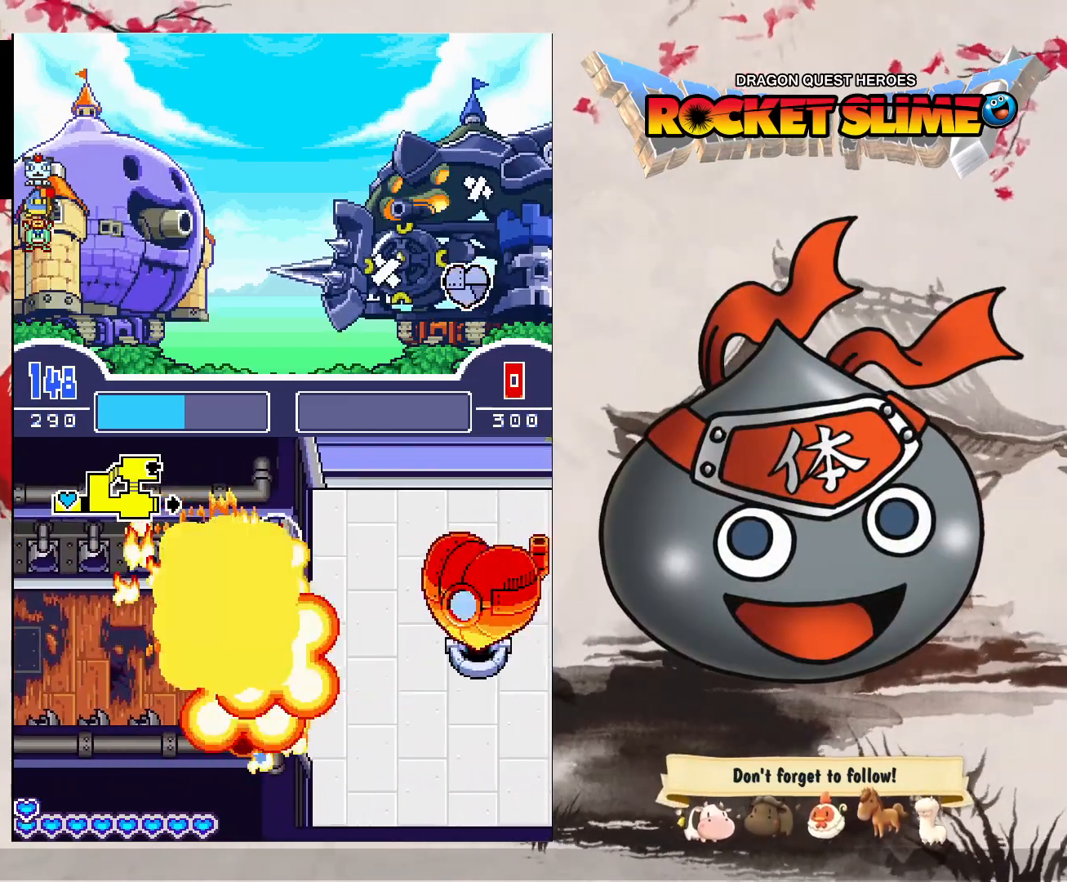
{"dt_ms": 500, "buttons": ["B"], "left_stick": "center", "right_stick": "center", "events": []}
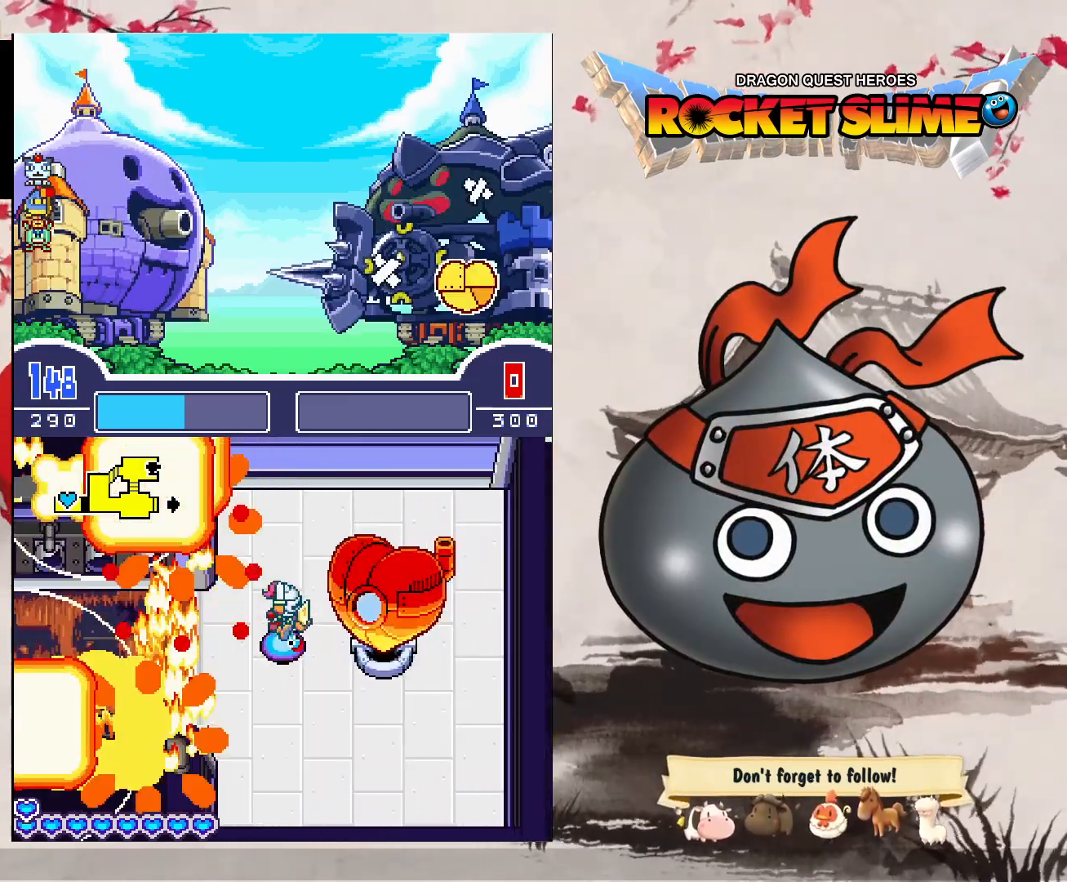
{"dt_ms": 500, "buttons": ["B"], "left_stick": "center", "right_stick": "center"}
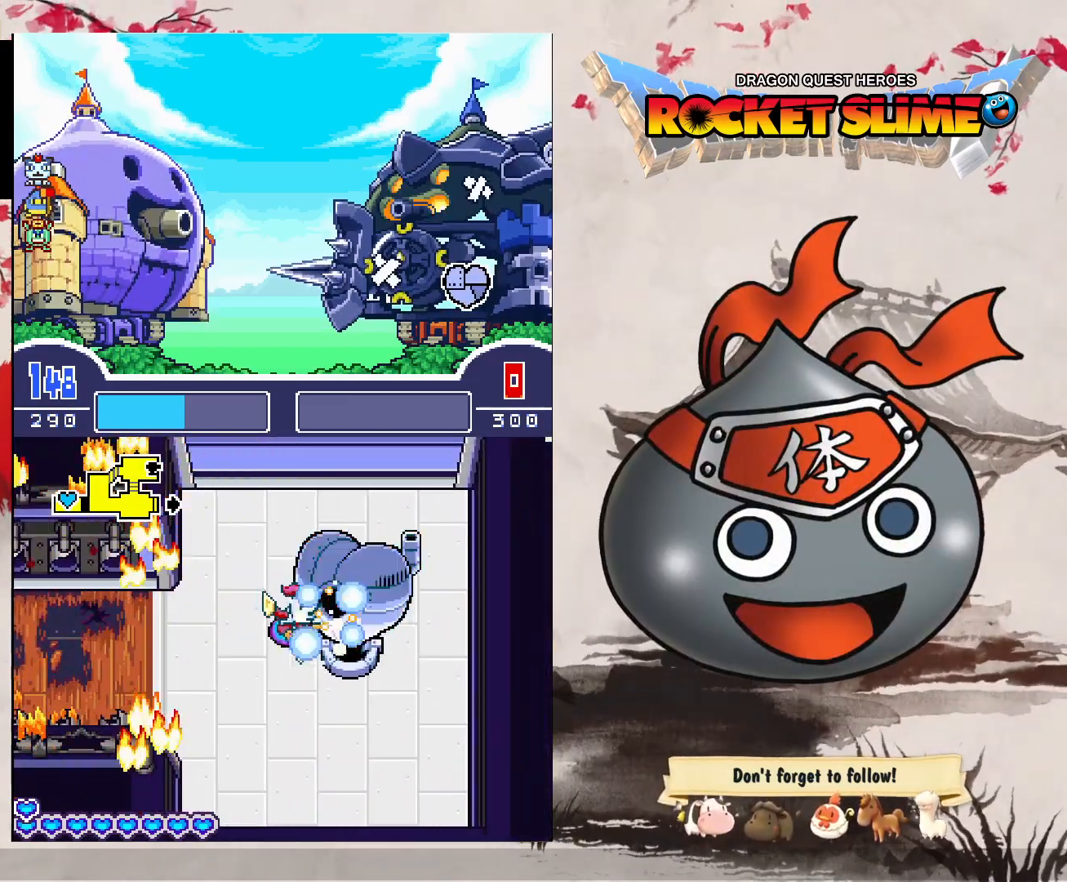
{"dt_ms": 500, "buttons": [], "left_stick": "center", "right_stick": "center", "events": [[183, "B", "up"]]}
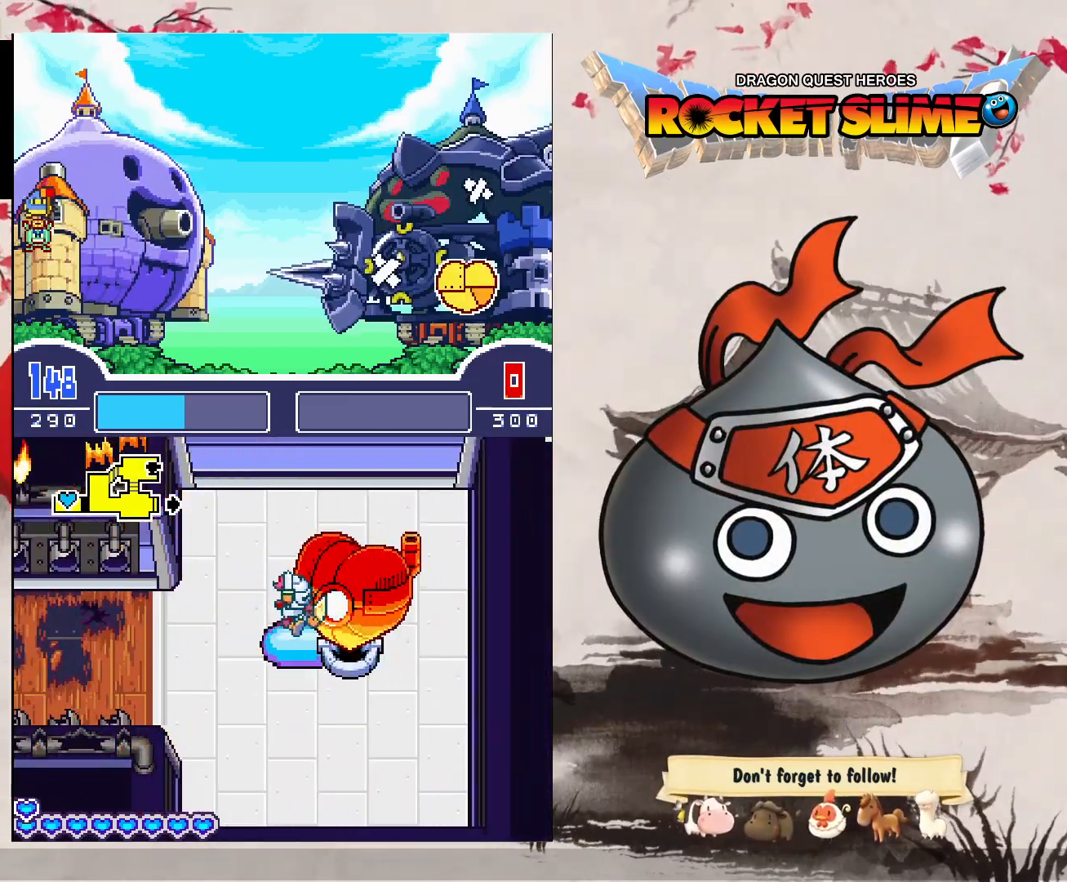
{"dt_ms": 500, "buttons": [], "left_stick": "center", "right_stick": "center", "events": []}
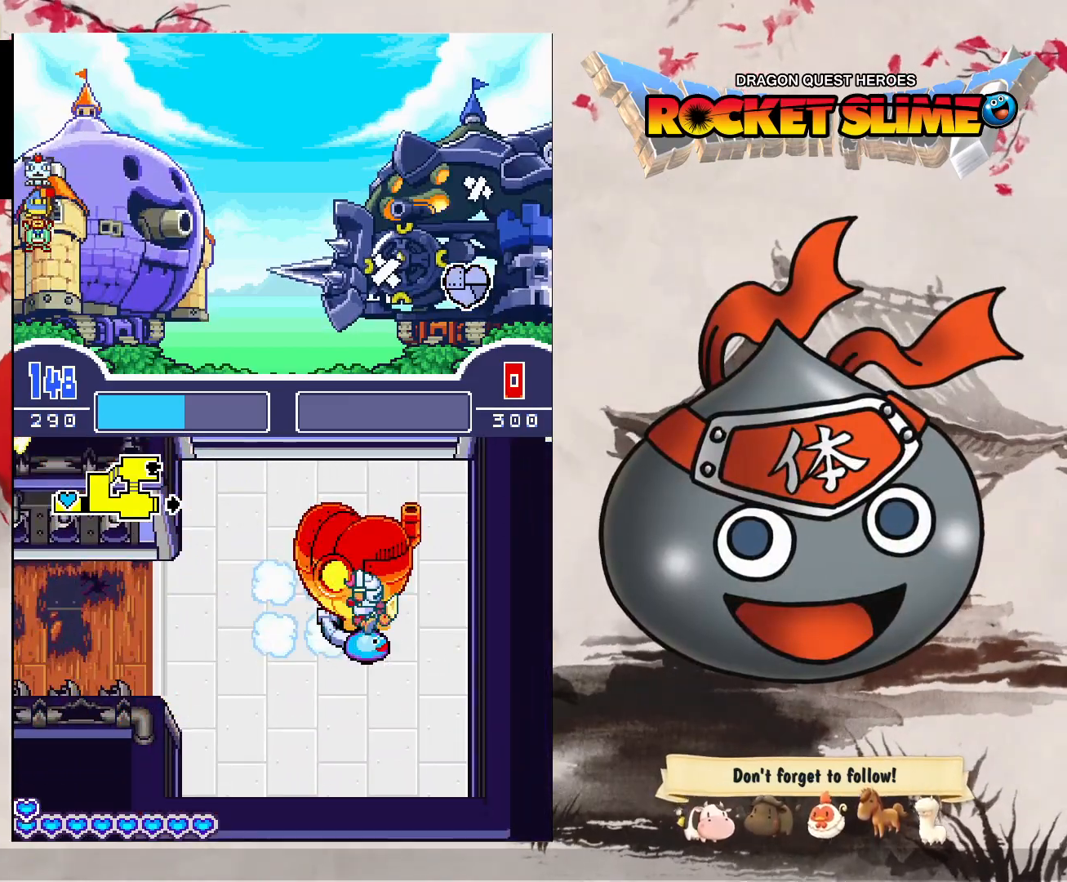
{"dt_ms": 500, "buttons": [], "left_stick": "center", "right_stick": "center", "events": []}
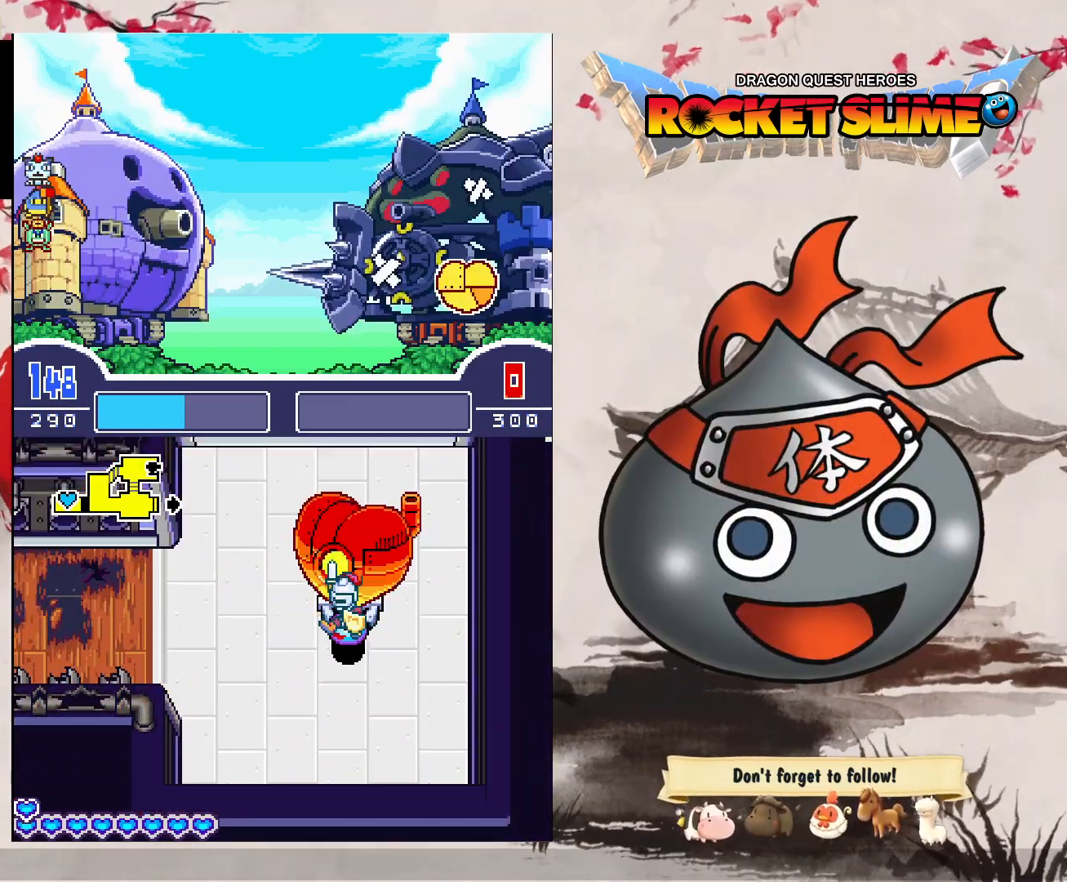
{"dt_ms": 500, "buttons": [], "left_stick": "center", "right_stick": "center", "events": []}
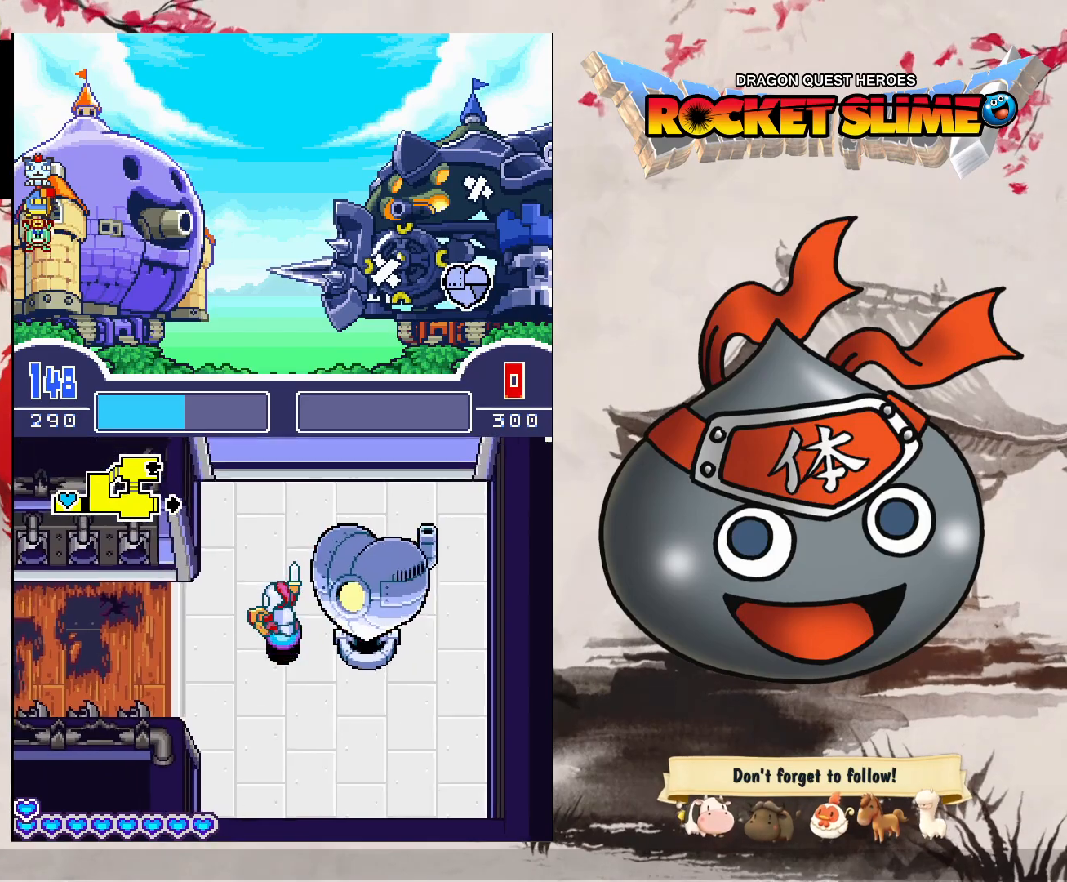
{"dt_ms": 500, "buttons": ["Y"], "left_stick": "center", "right_stick": "center", "events": [[383, "Y", "down"]]}
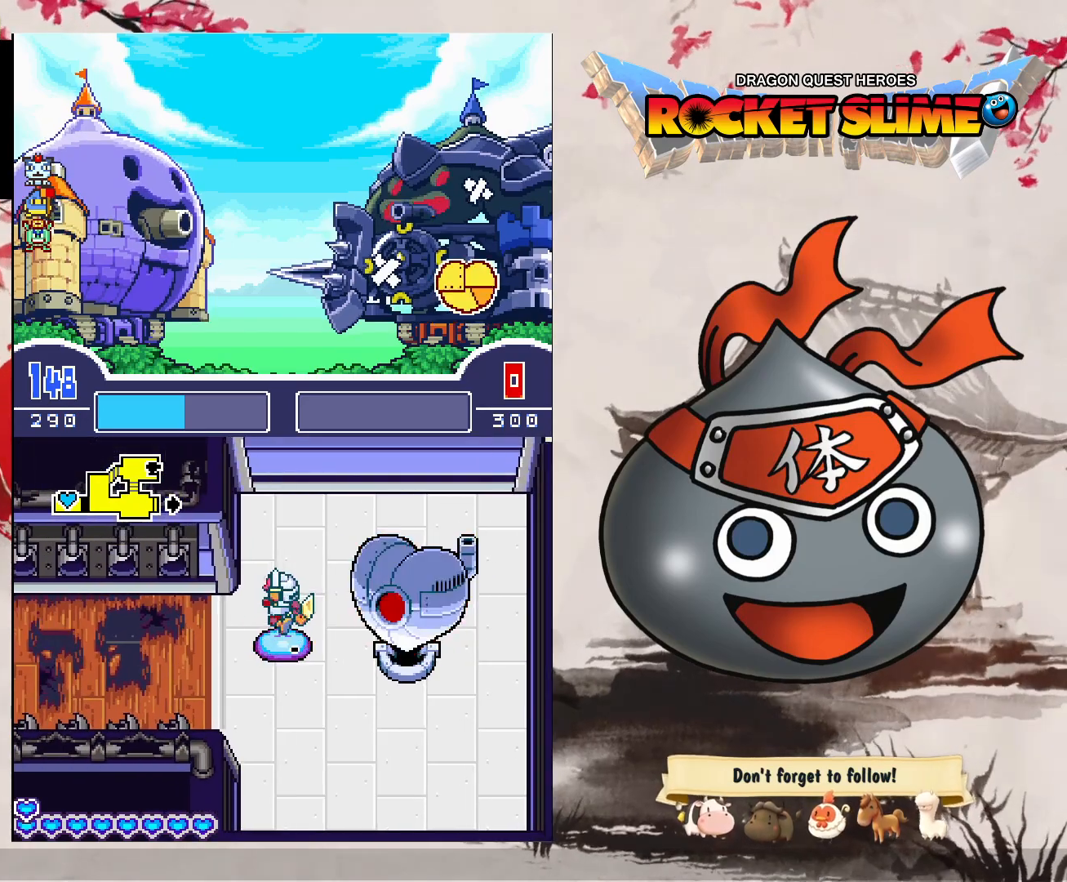
{"dt_ms": 500, "buttons": [], "left_stick": "center", "right_stick": "center", "events": [[483, "Y", "up"]]}